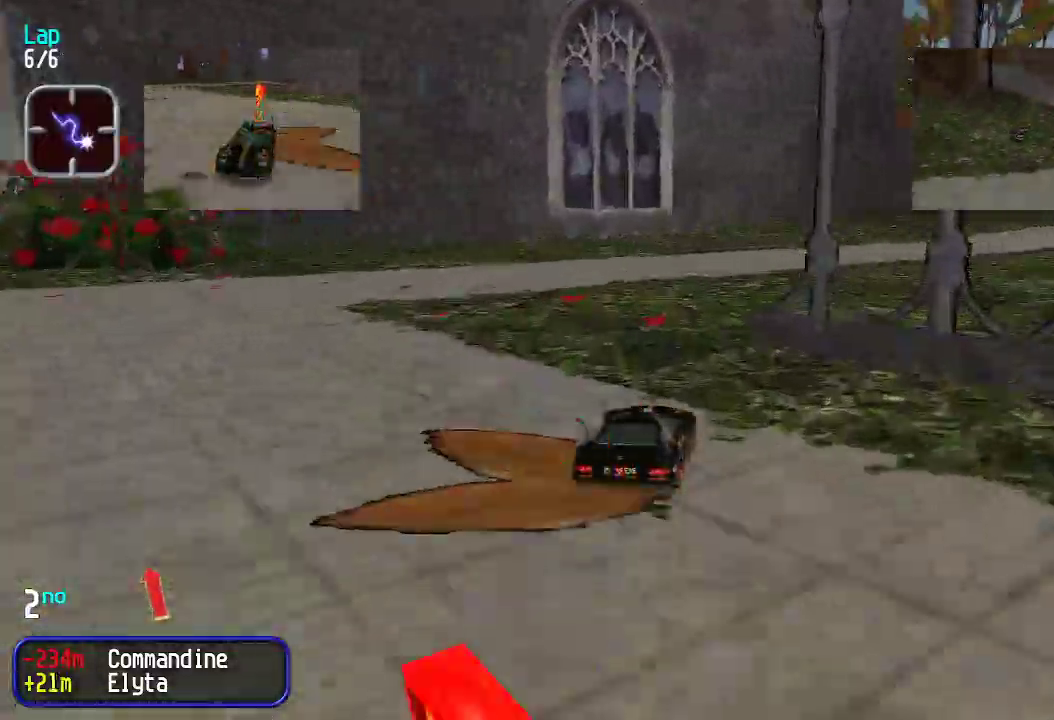
Gameplay with keyboard; each line is a JSON object with the keys held at the frame after it. "events" lists presses ("down") and releases ("up") of "down", "left", "right" and "up" between this image and that frame as [ms after this image, input, new state], when the widget could be followed in between. No other keys are recorded. Mouse input is not recorded.
{"keys": ["right", "up"], "events": [[200, "right", "up"], [250, "right", "down"], [283, "right", "up"], [334, "right", "down"], [434, "right", "up"], [484, "right", "down"]]}
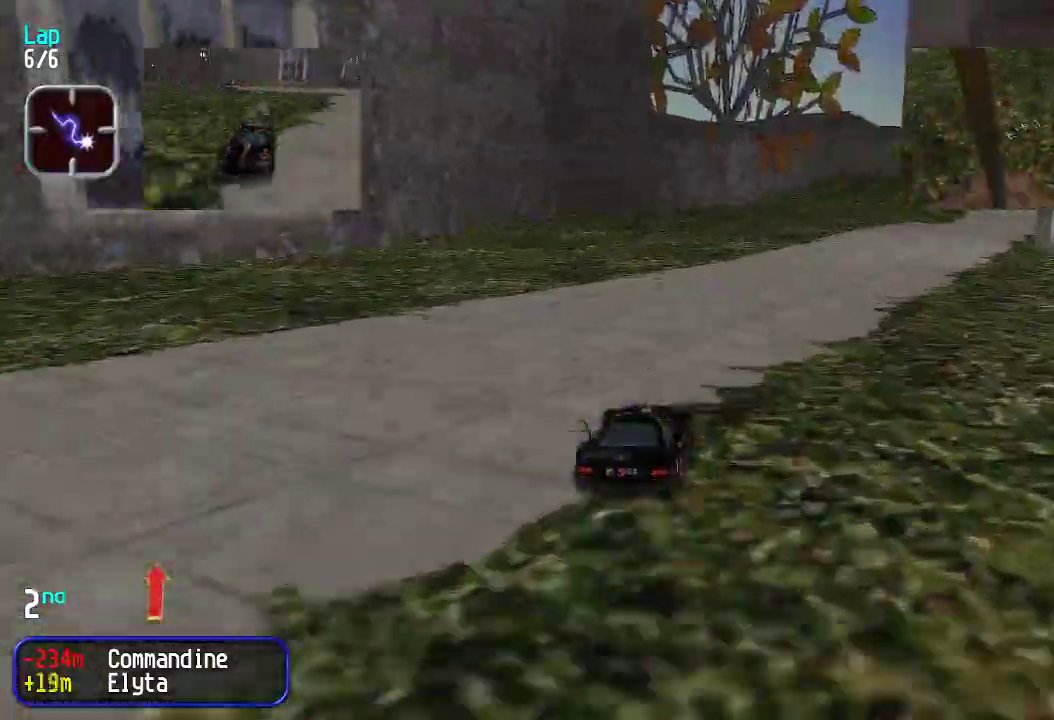
{"keys": ["up"], "events": [[17, "right", "up"], [117, "right", "down"], [167, "right", "up"], [201, "right", "down"], [251, "right", "up"], [351, "right", "down"], [401, "right", "up"]]}
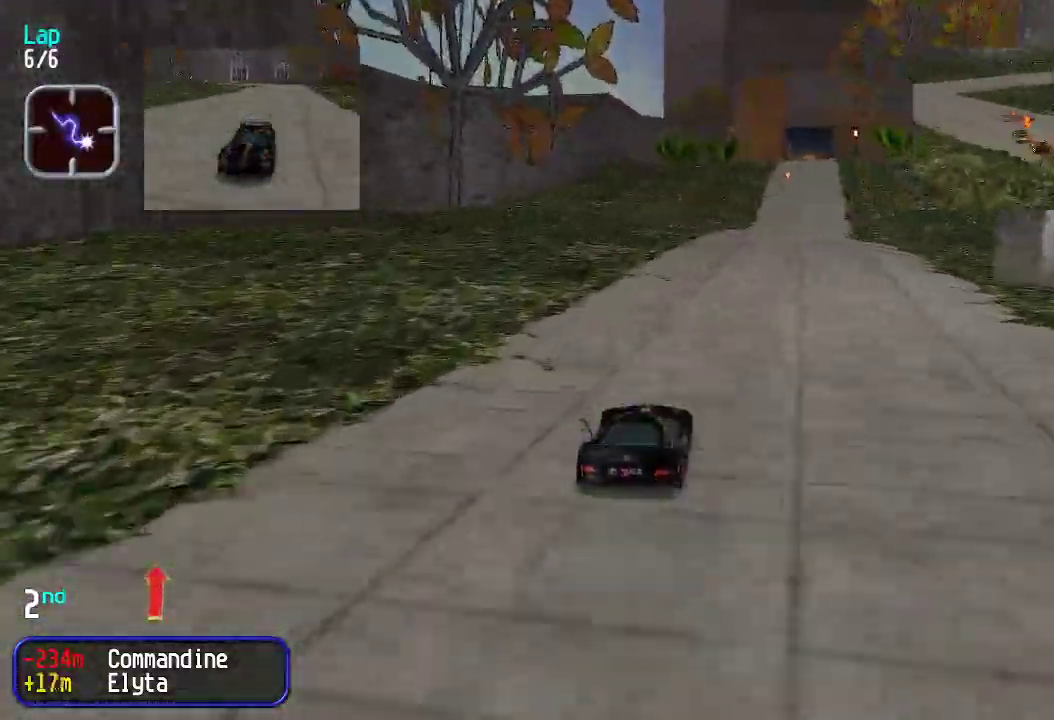
{"keys": ["up"], "events": []}
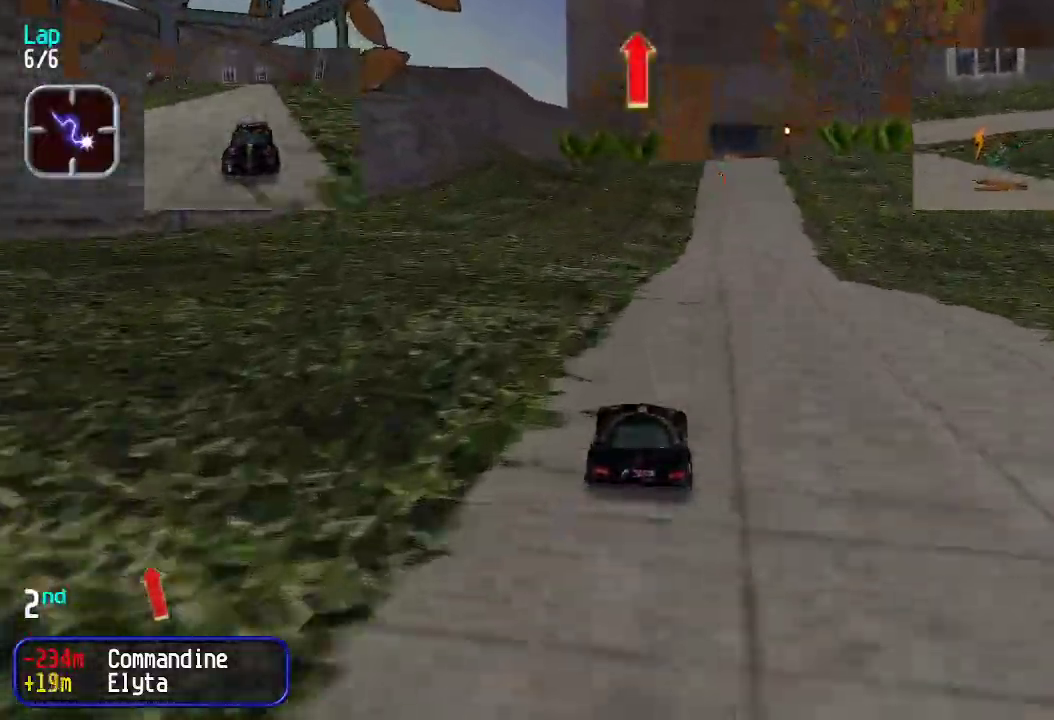
{"keys": ["up"], "events": []}
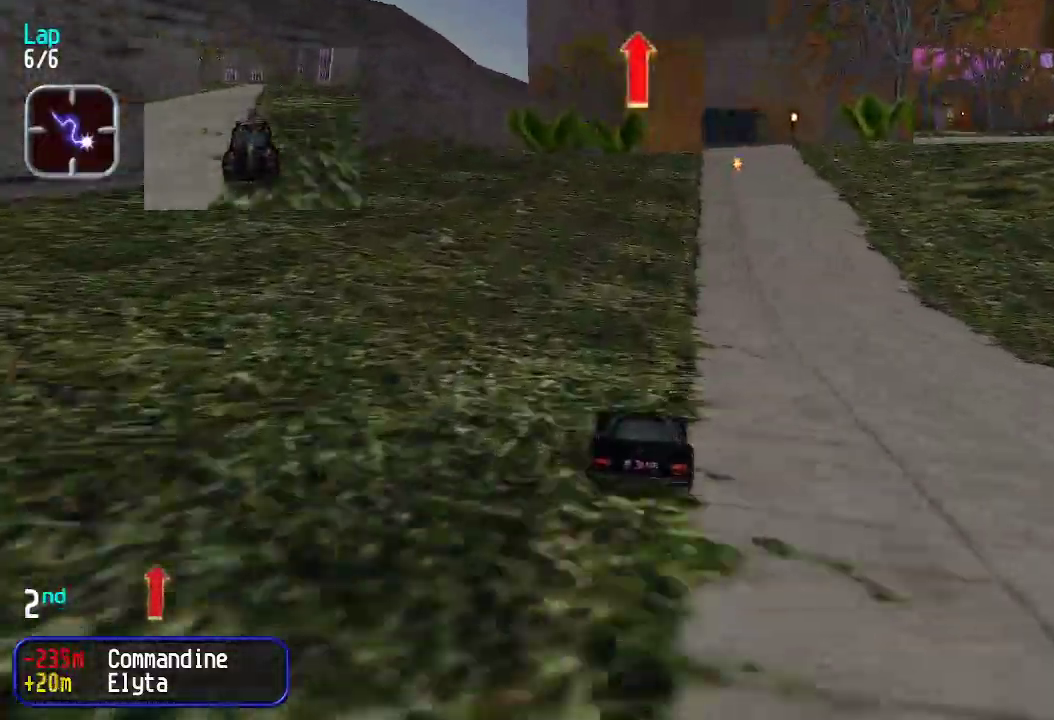
{"keys": ["up"], "events": []}
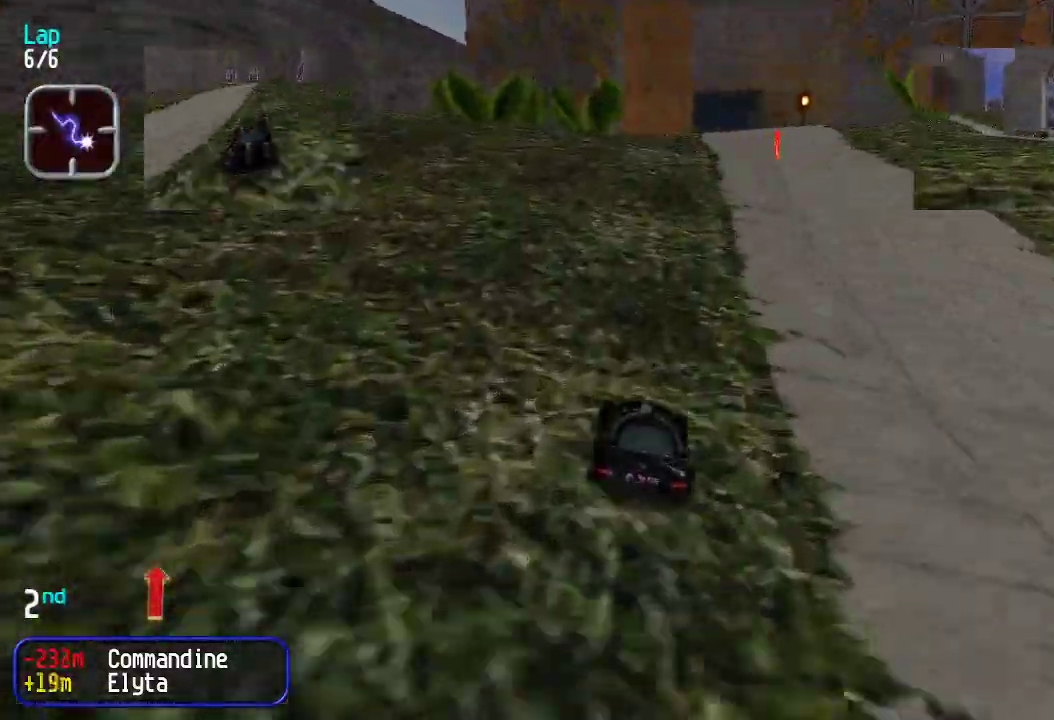
{"keys": ["up"], "events": []}
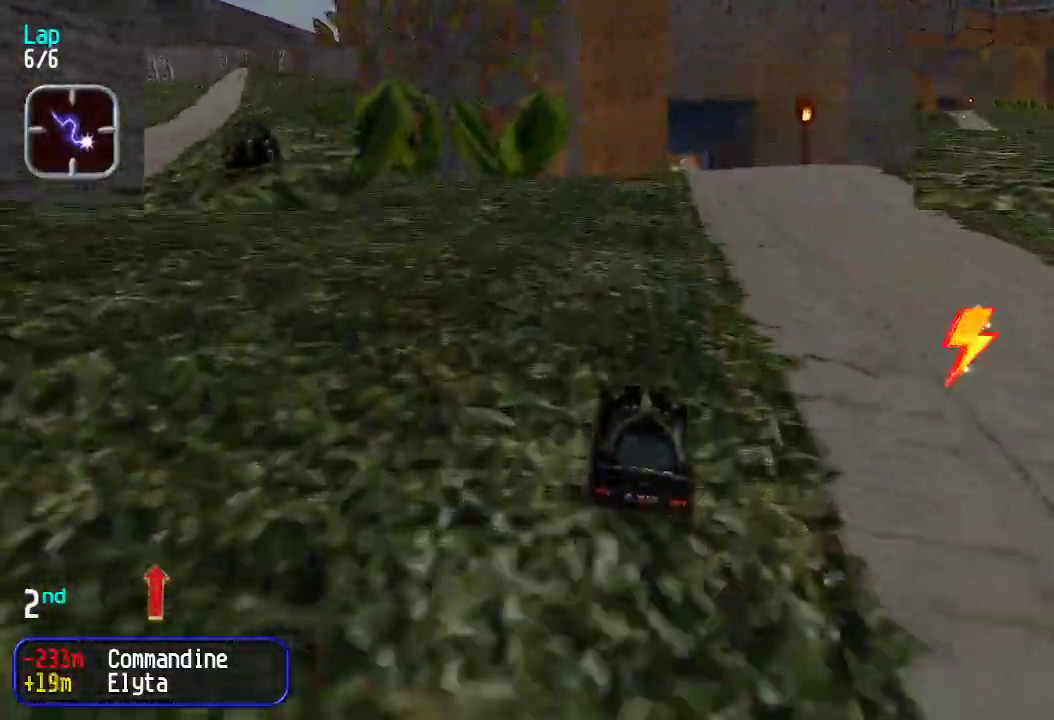
{"keys": ["up"], "events": []}
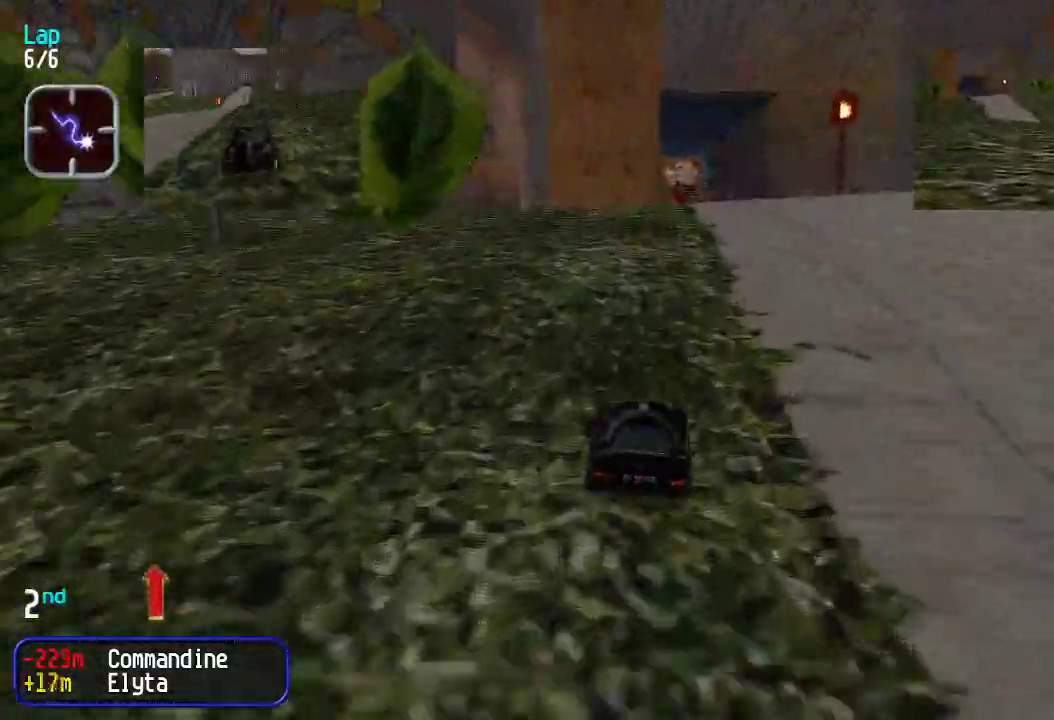
{"keys": ["up"], "events": []}
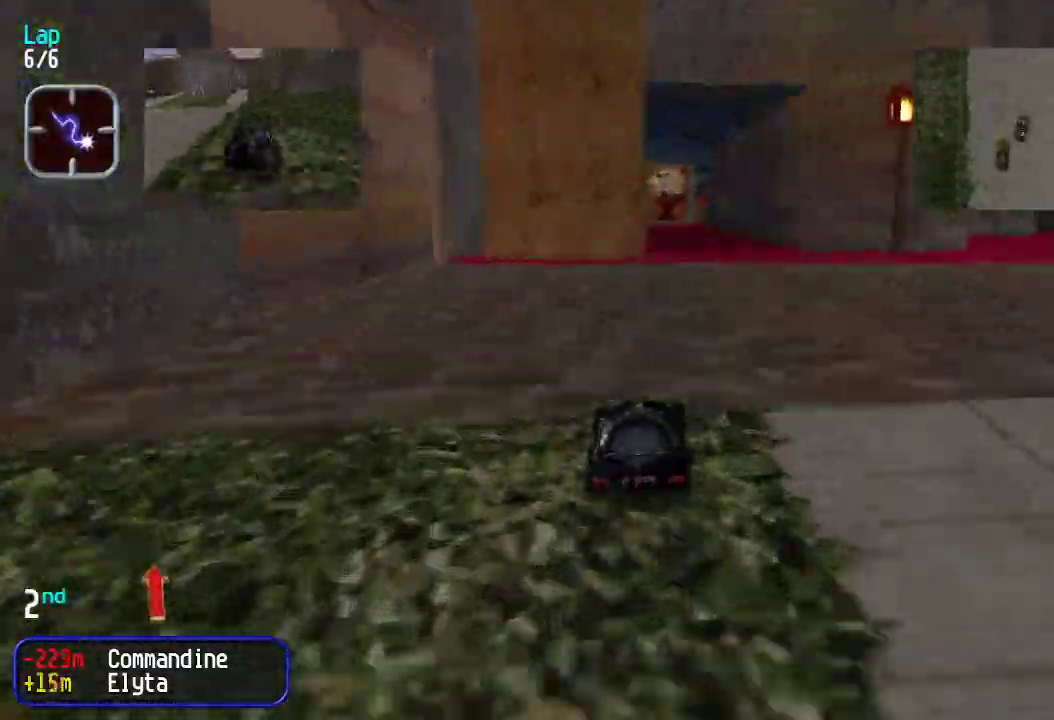
{"keys": ["up"], "events": []}
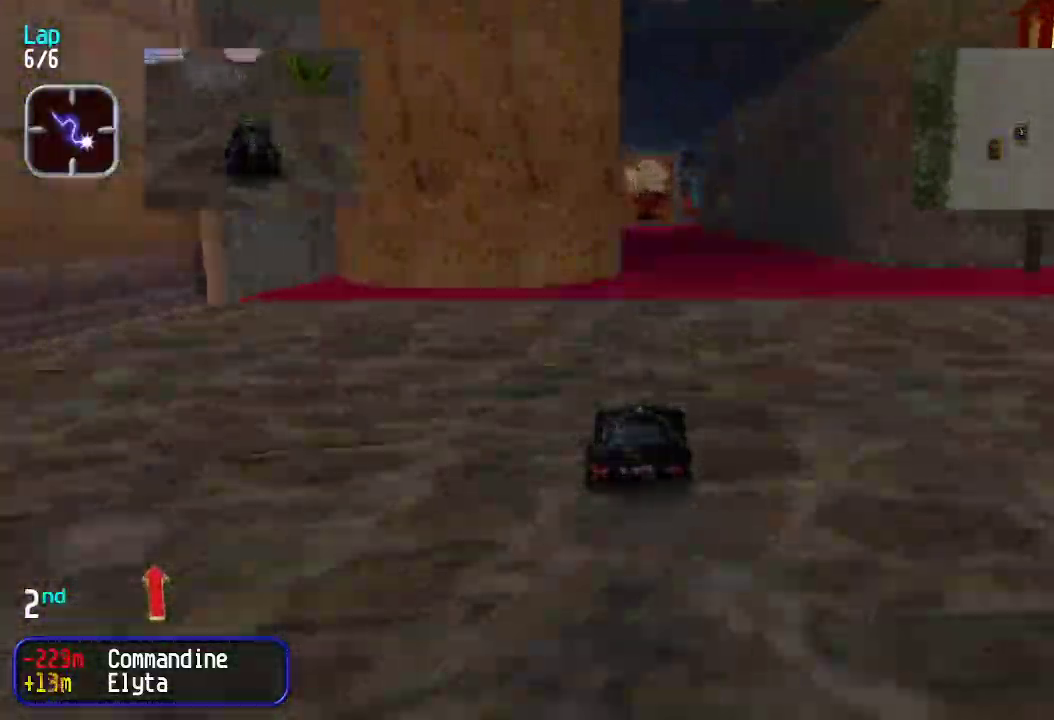
{"keys": ["up"], "events": []}
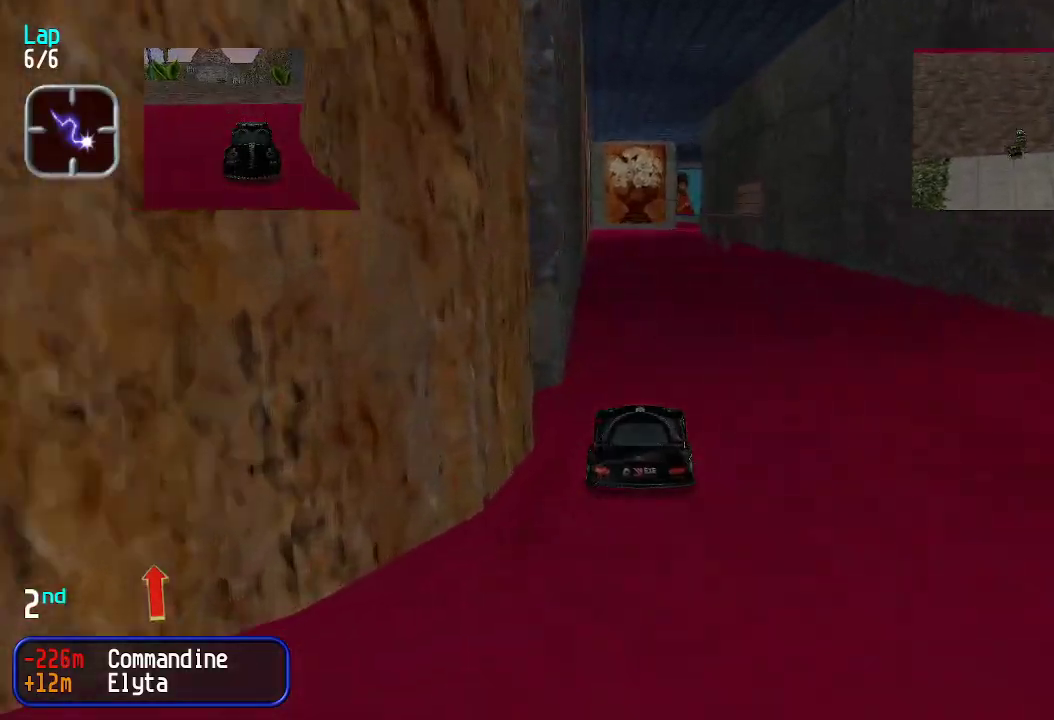
{"keys": ["up"], "events": []}
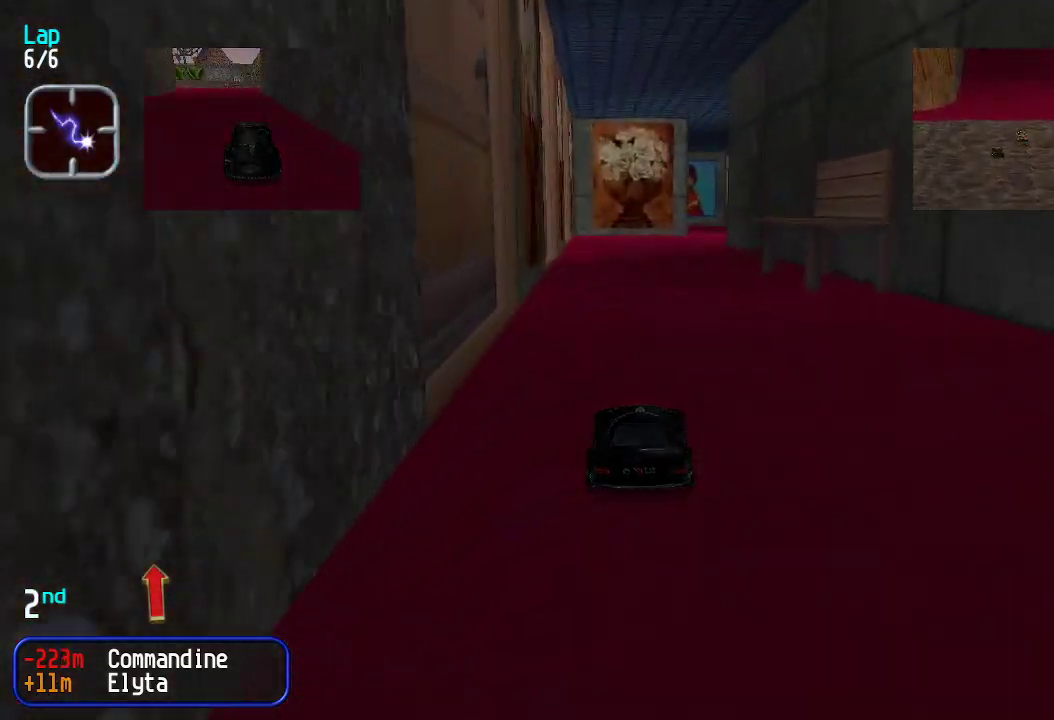
{"keys": ["up"], "events": []}
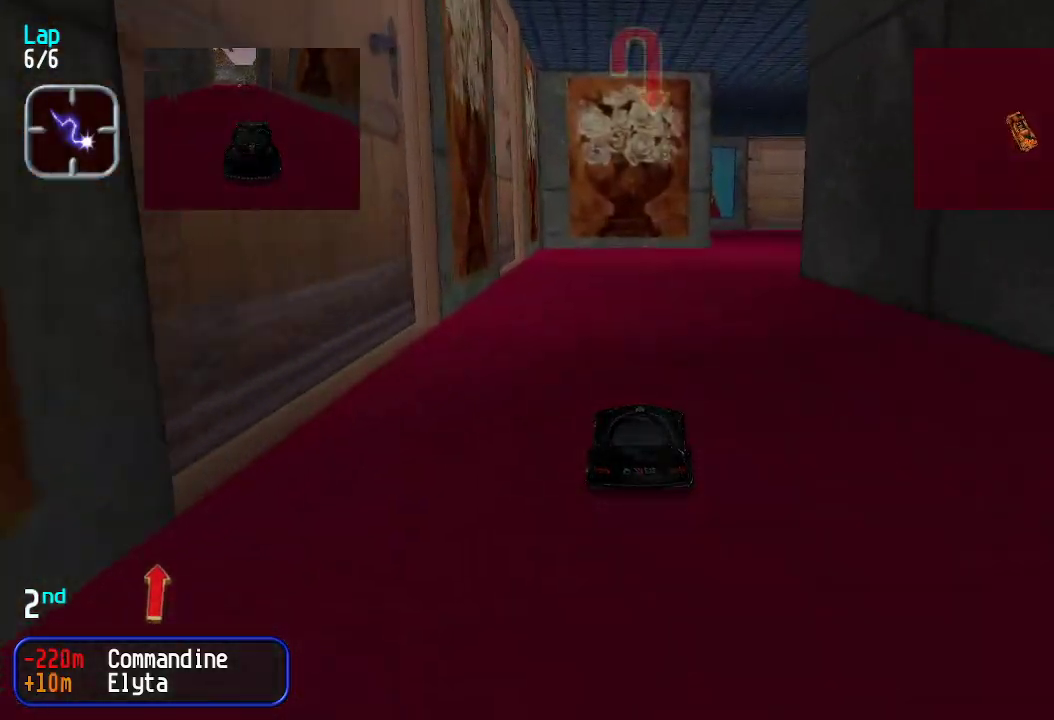
{"keys": ["up"], "events": [[17, "right", "down"], [67, "right", "up"], [150, "right", "down"], [200, "right", "up"], [250, "right", "down"], [351, "right", "up"], [384, "right", "down"], [434, "right", "up"]]}
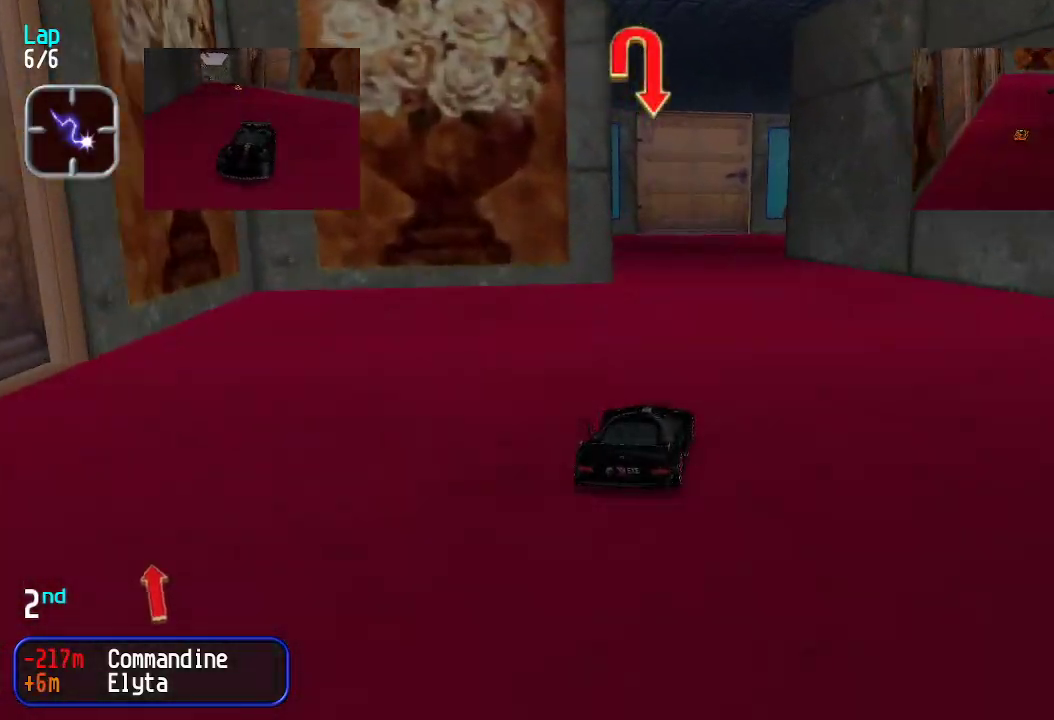
{"keys": ["down", "right"], "events": [[217, "up", "up"], [284, "down", "down"], [417, "right", "down"]]}
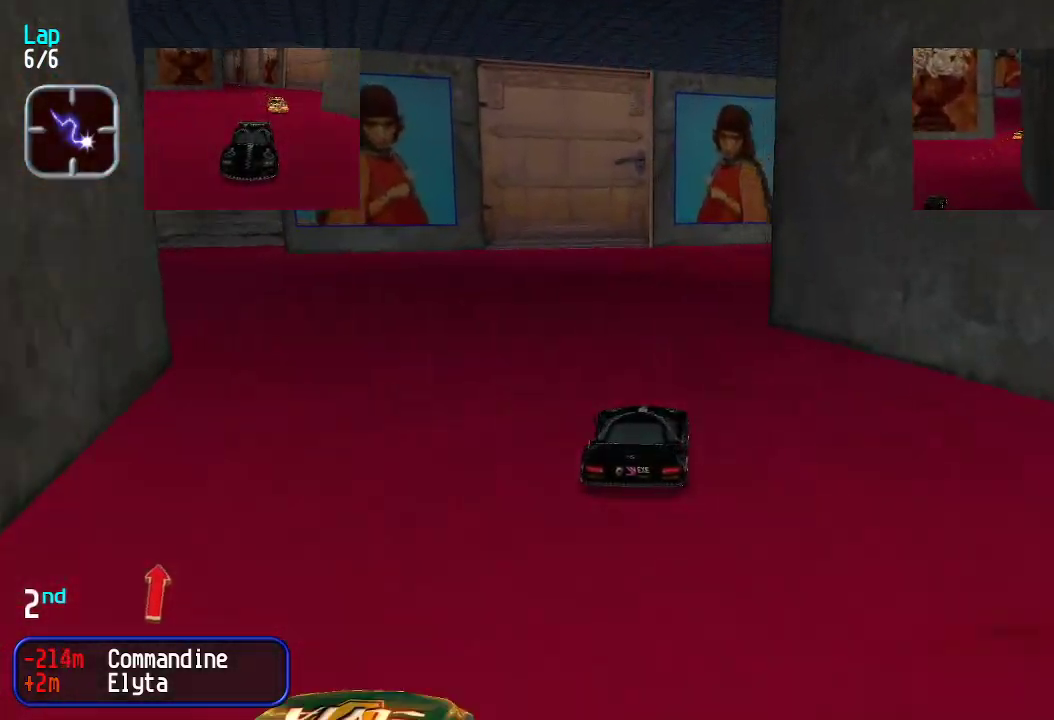
{"keys": ["right"], "events": [[50, "down", "up"], [150, "up", "down"], [334, "up", "up"]]}
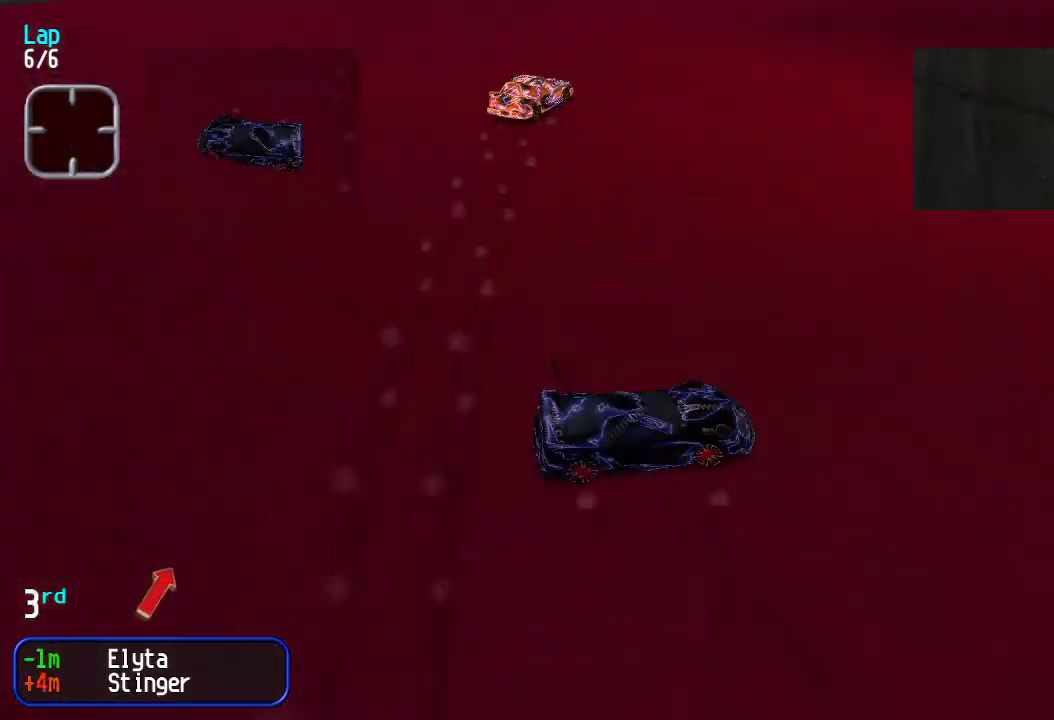
{"keys": ["right"], "events": [[116, "up", "down"], [350, "up", "up"]]}
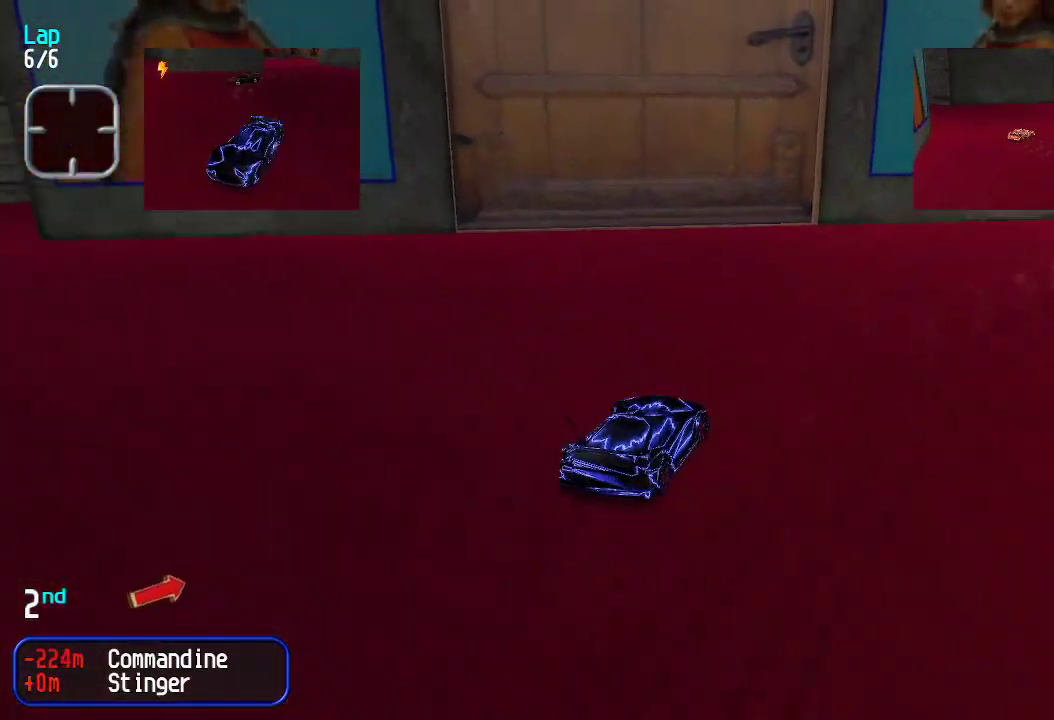
{"keys": ["up"], "events": [[34, "up", "down"], [418, "right", "up"]]}
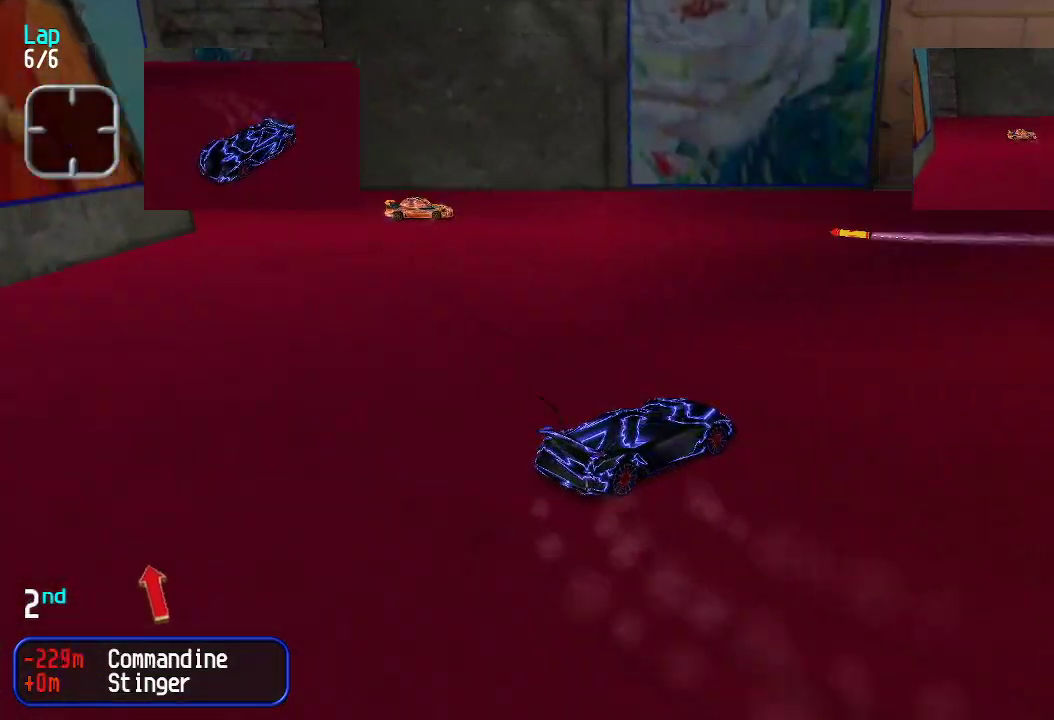
{"keys": ["up"], "events": [[334, "right", "down"], [451, "right", "up"]]}
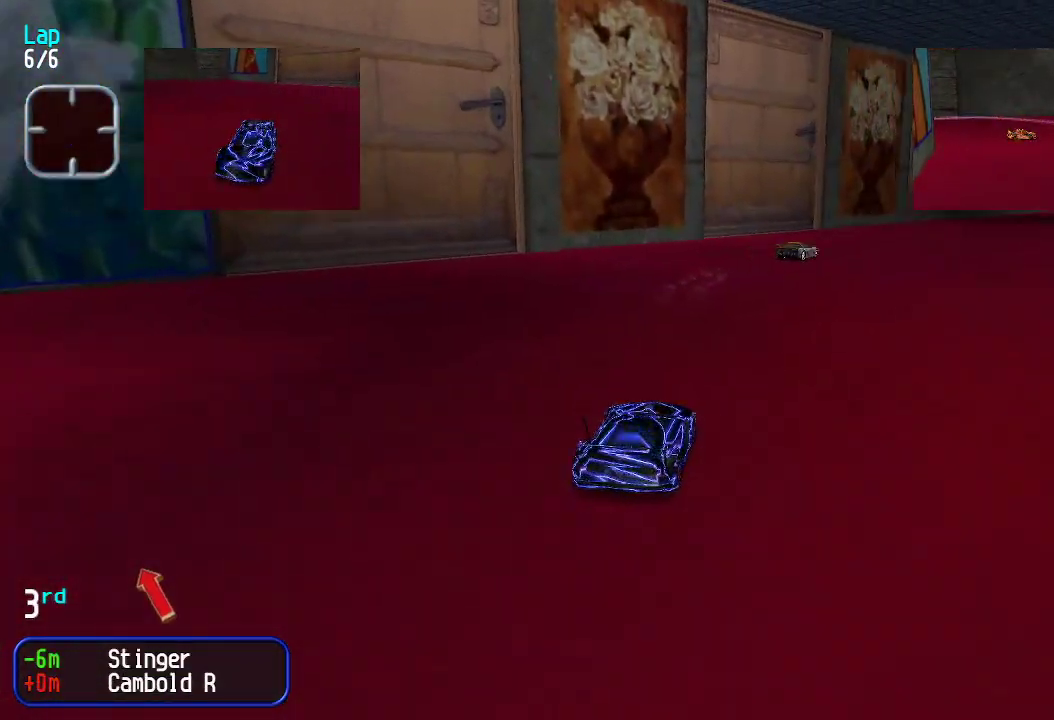
{"keys": ["right", "up"], "events": [[50, "right", "down"], [150, "right", "up"], [234, "right", "down"], [334, "right", "up"], [417, "right", "down"]]}
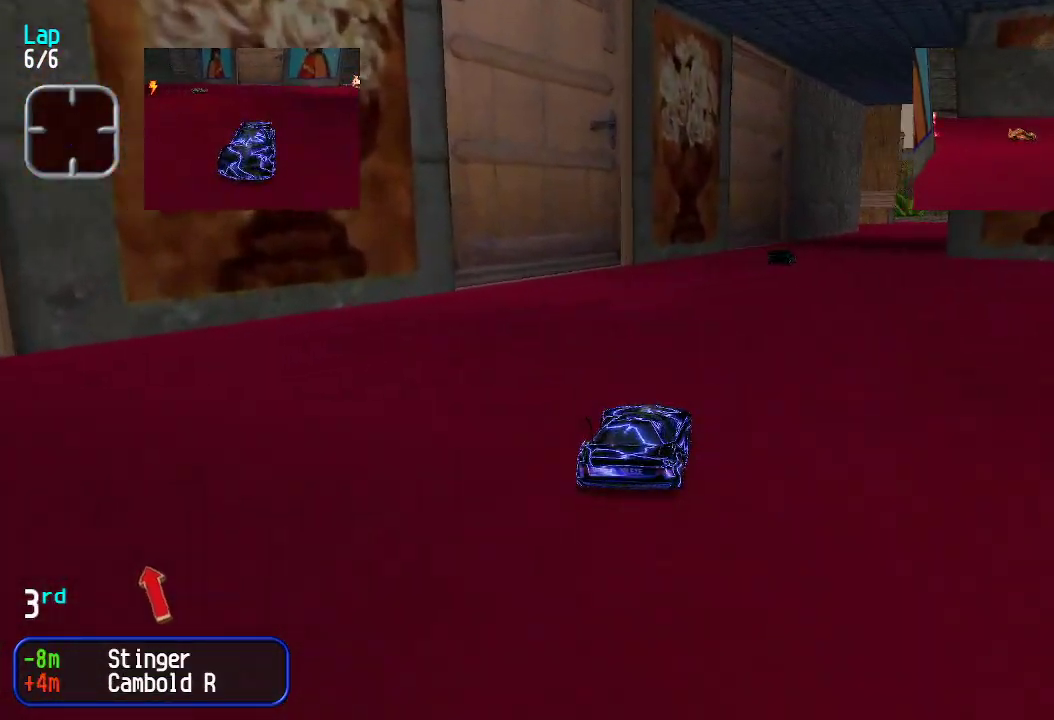
{"keys": ["right", "up"], "events": [[17, "right", "up"], [150, "right", "down"], [200, "right", "up"], [334, "right", "down"], [384, "right", "up"], [484, "right", "down"]]}
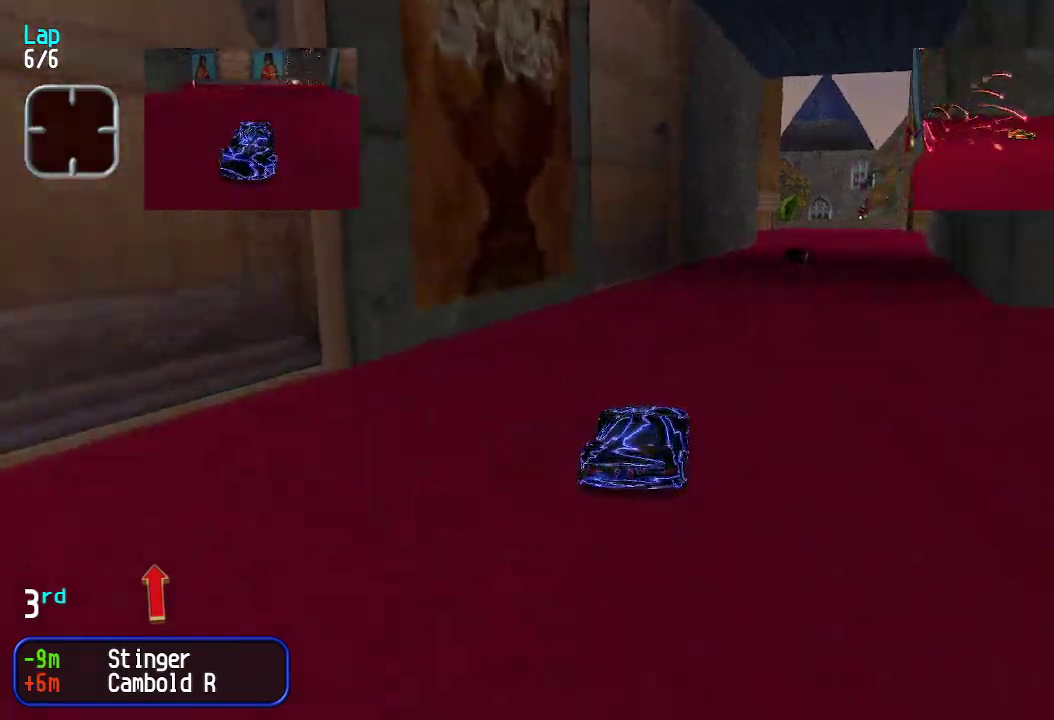
{"keys": ["up"], "events": [[33, "right", "up"], [133, "right", "down"], [183, "right", "up"], [267, "right", "down"], [317, "right", "up"], [417, "right", "down"], [467, "right", "up"]]}
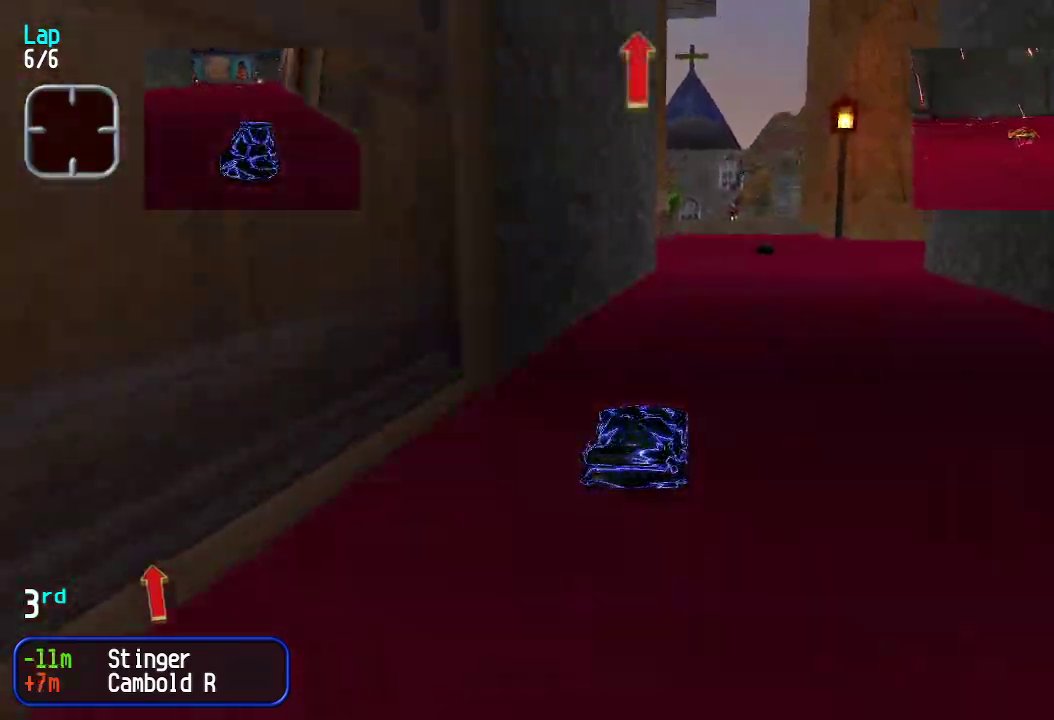
{"keys": ["up"], "events": [[50, "right", "down"], [100, "right", "up"]]}
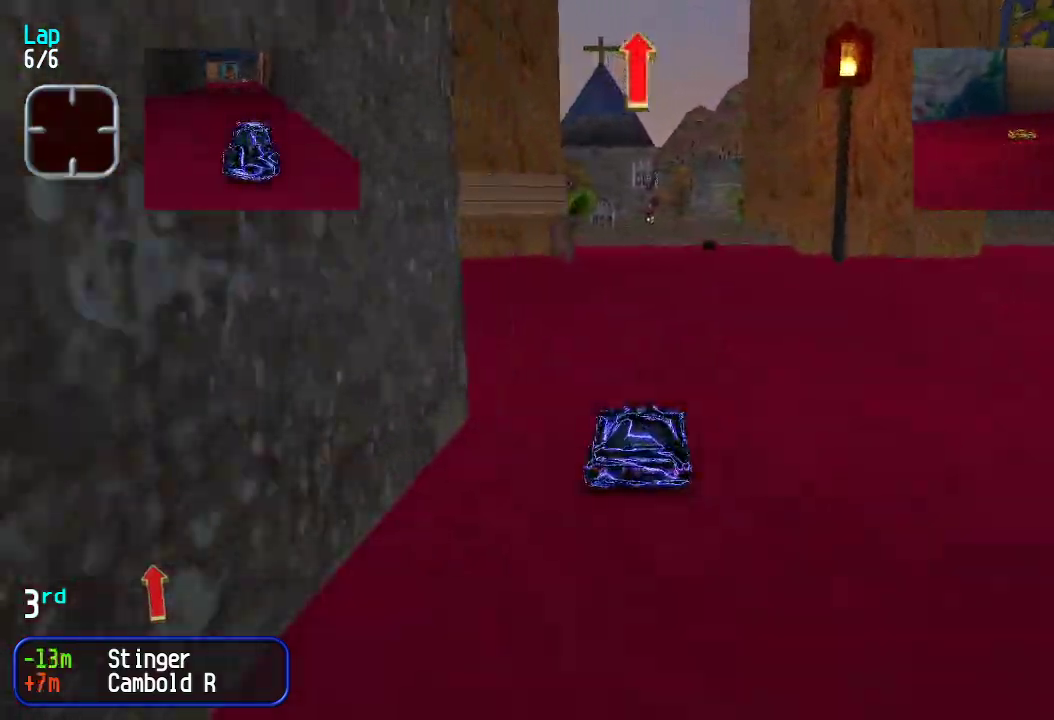
{"keys": ["up"], "events": []}
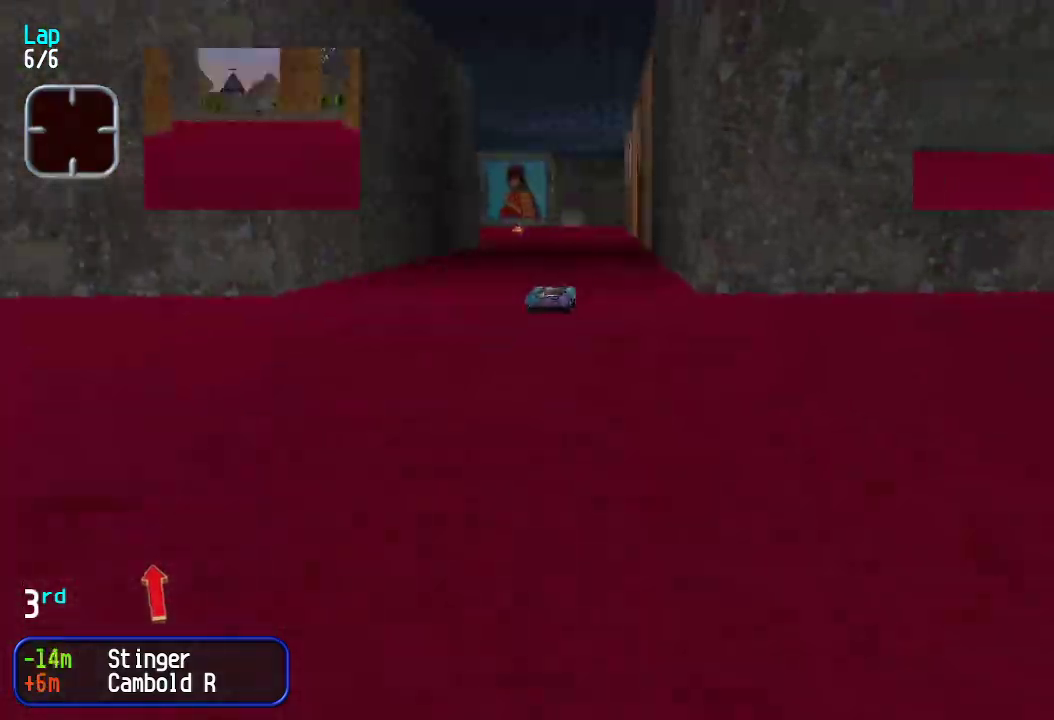
{"keys": ["up"], "events": [[284, "up", "up"], [318, "down", "down"], [468, "down", "up"], [468, "up", "down"]]}
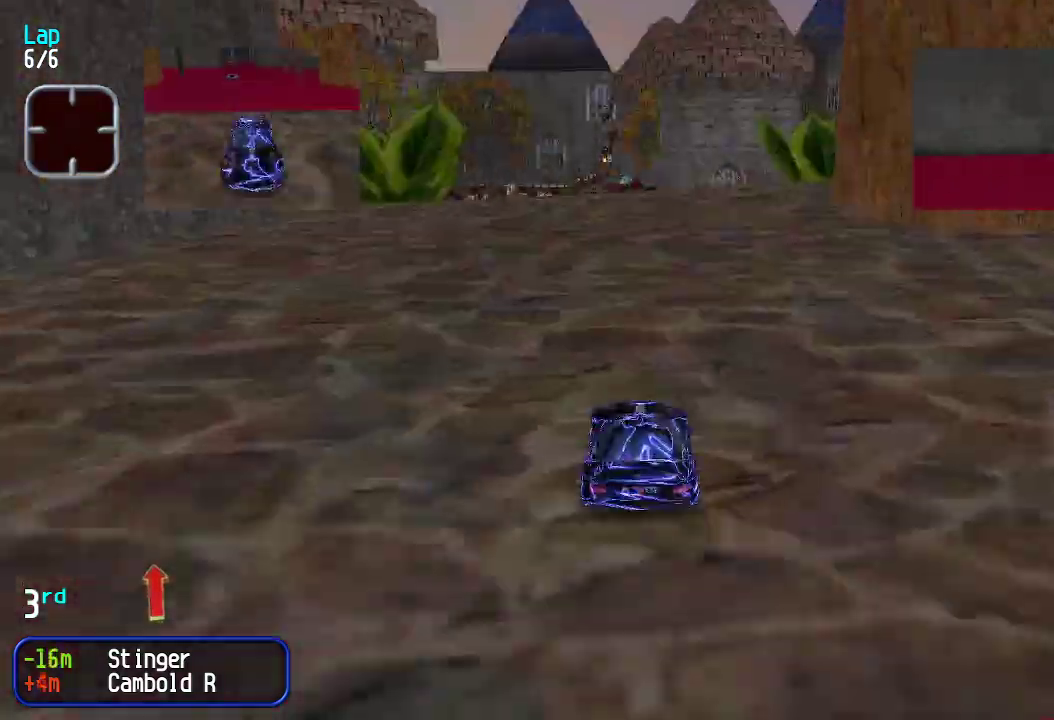
{"keys": ["up"], "events": []}
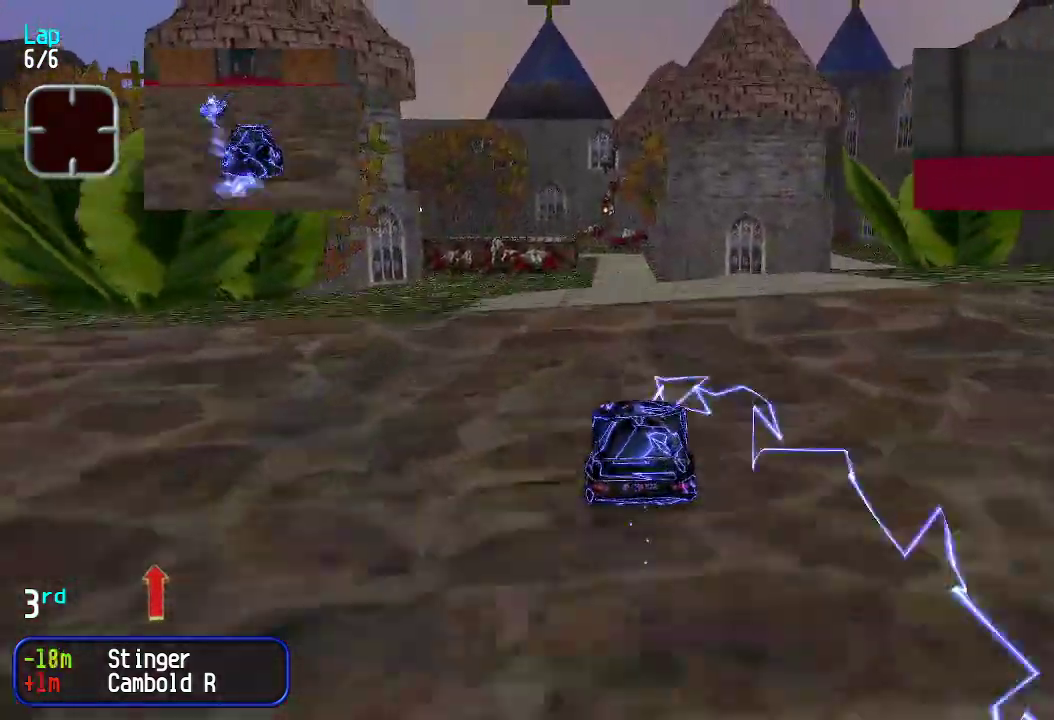
{"keys": ["up"], "events": []}
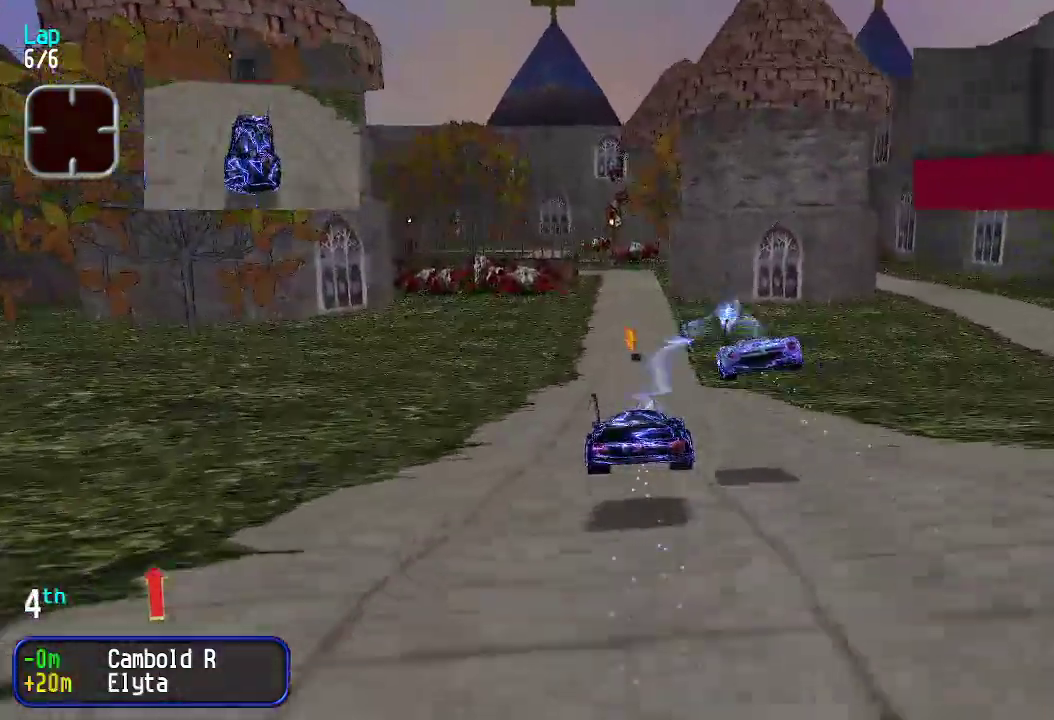
{"keys": ["up"], "events": []}
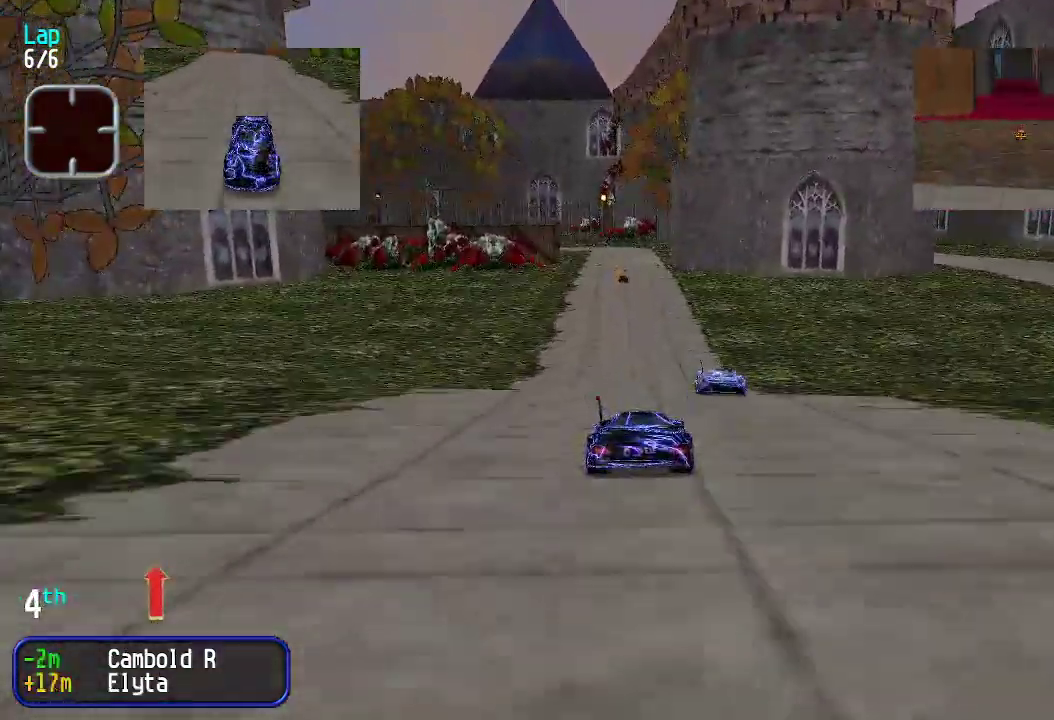
{"keys": ["up"], "events": []}